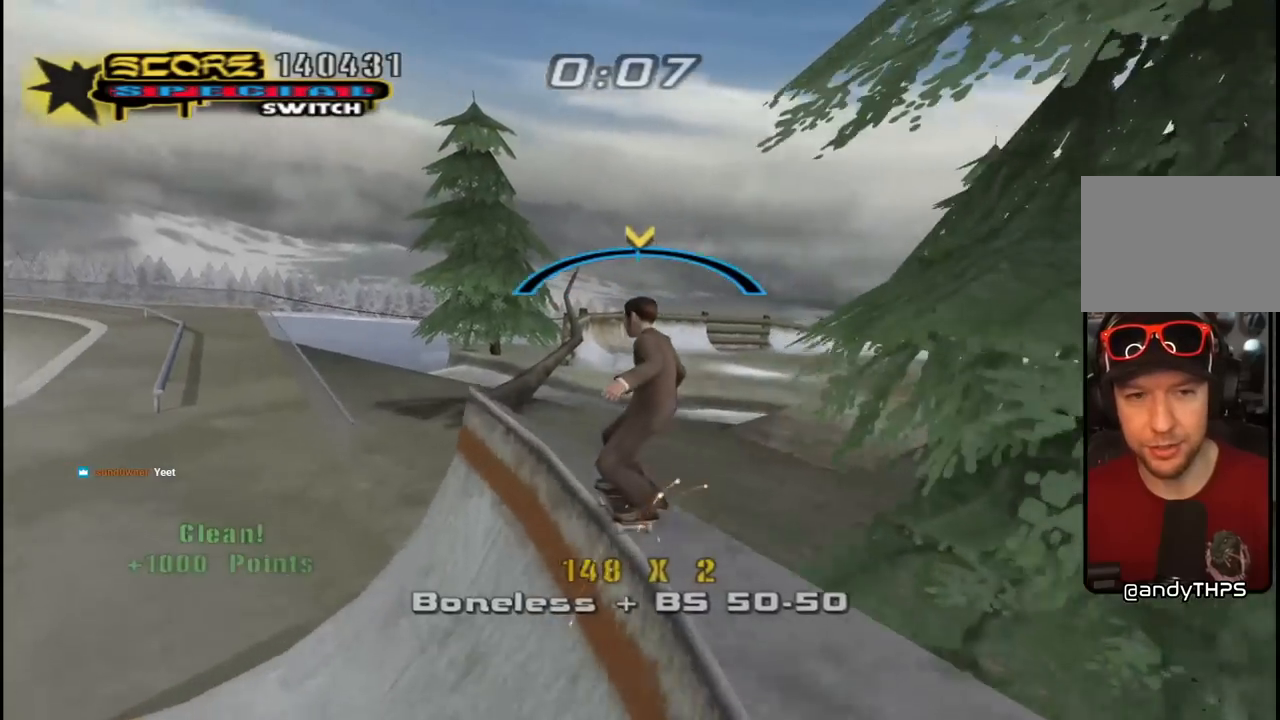
Gameplay with a controller (PlayStation layout); each line is a JSON object with the inputs held at the frame after it. "events" lists button and stick changes between this image and that frame as [ms after this image, input, new state], when the widget could be followed in between.
{"buttons": [], "left_stick": "center", "right_stick": "center", "events": [[50, "SQUARE", "down"], [67, "CROSS", "up"], [150, "L1", "up"], [150, "SQUARE", "up"], [217, "SQUARE", "down"], [267, "L1", "down"], [333, "DPAD_LEFT", "up"], [350, "DPAD_UP", "up"], [400, "SQUARE", "up"], [483, "L1", "up"]]}
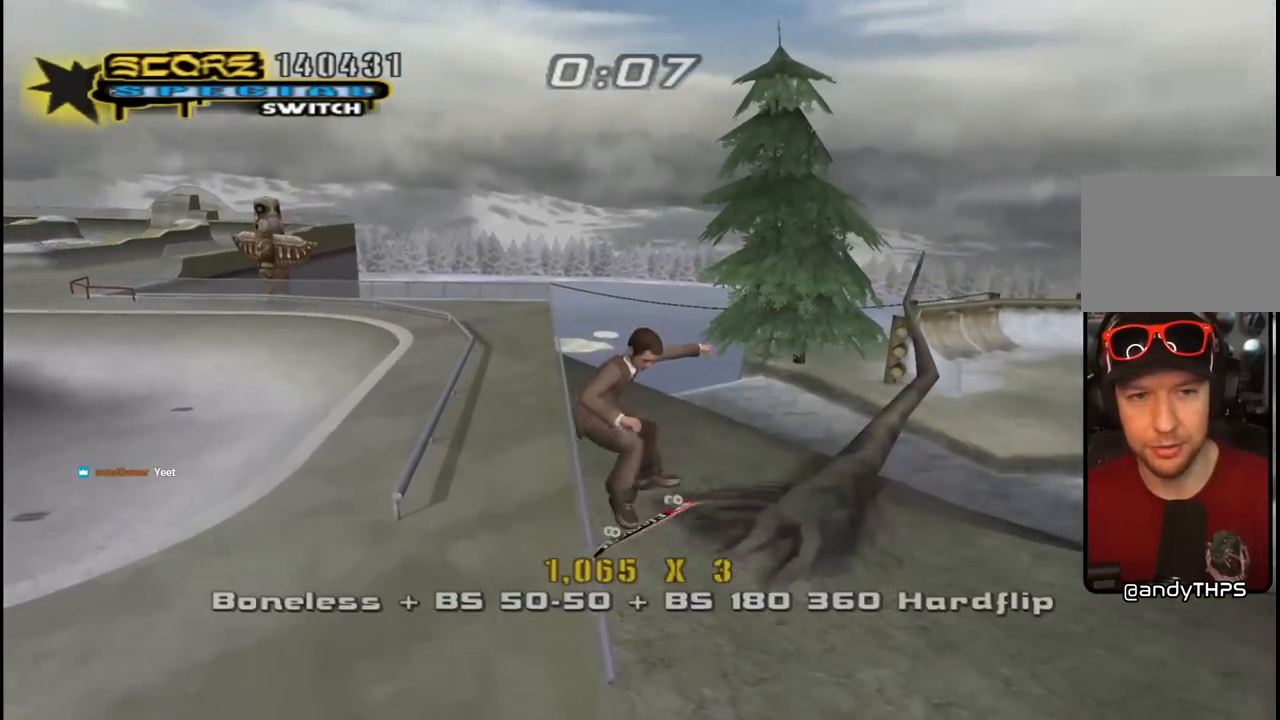
{"buttons": ["TRIANGLE"], "left_stick": "center", "right_stick": "center", "events": [[67, "TRIANGLE", "down"], [317, "DPAD_RIGHT", "down"], [450, "DPAD_RIGHT", "up"]]}
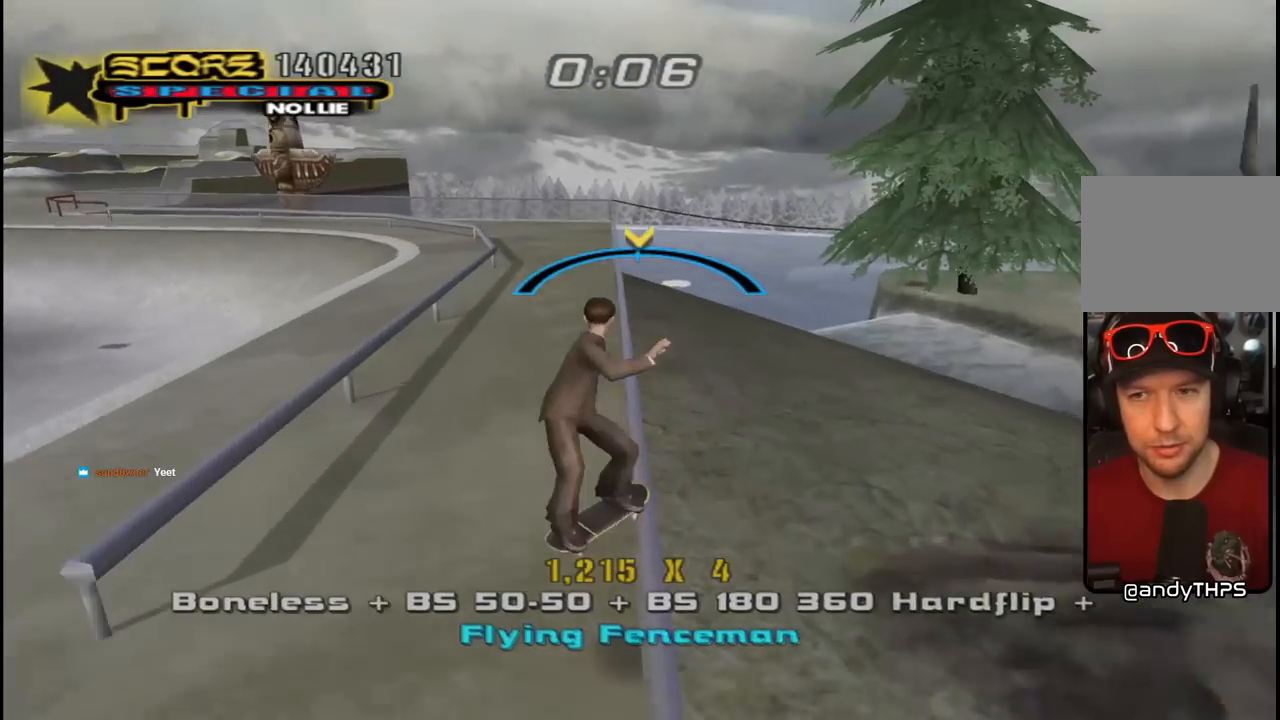
{"buttons": ["CROSS", "L1"], "left_stick": "center", "right_stick": "center", "events": [[33, "DPAD_LEFT", "down"], [83, "CROSS", "down"], [83, "TRIANGLE", "up"], [117, "L1", "down"], [133, "SQUARE", "down"], [167, "CROSS", "up"], [300, "DPAD_UP", "down"], [300, "SQUARE", "up"], [350, "DPAD_LEFT", "up"], [350, "DPAD_UP", "up"], [400, "CROSS", "down"]]}
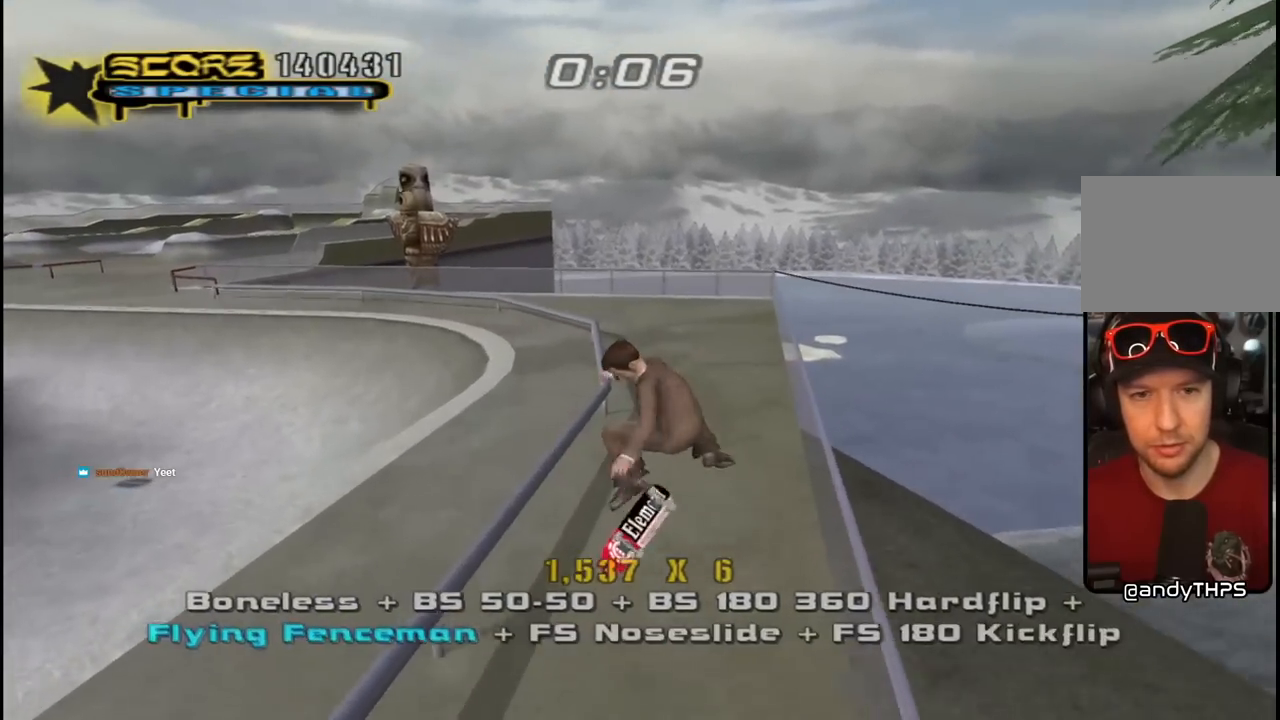
{"buttons": ["CROSS", "TRIANGLE", "DPAD_RIGHT"], "left_stick": "center", "right_stick": "center", "events": [[100, "L1", "up"], [100, "TRIANGLE", "down"], [483, "DPAD_RIGHT", "down"]]}
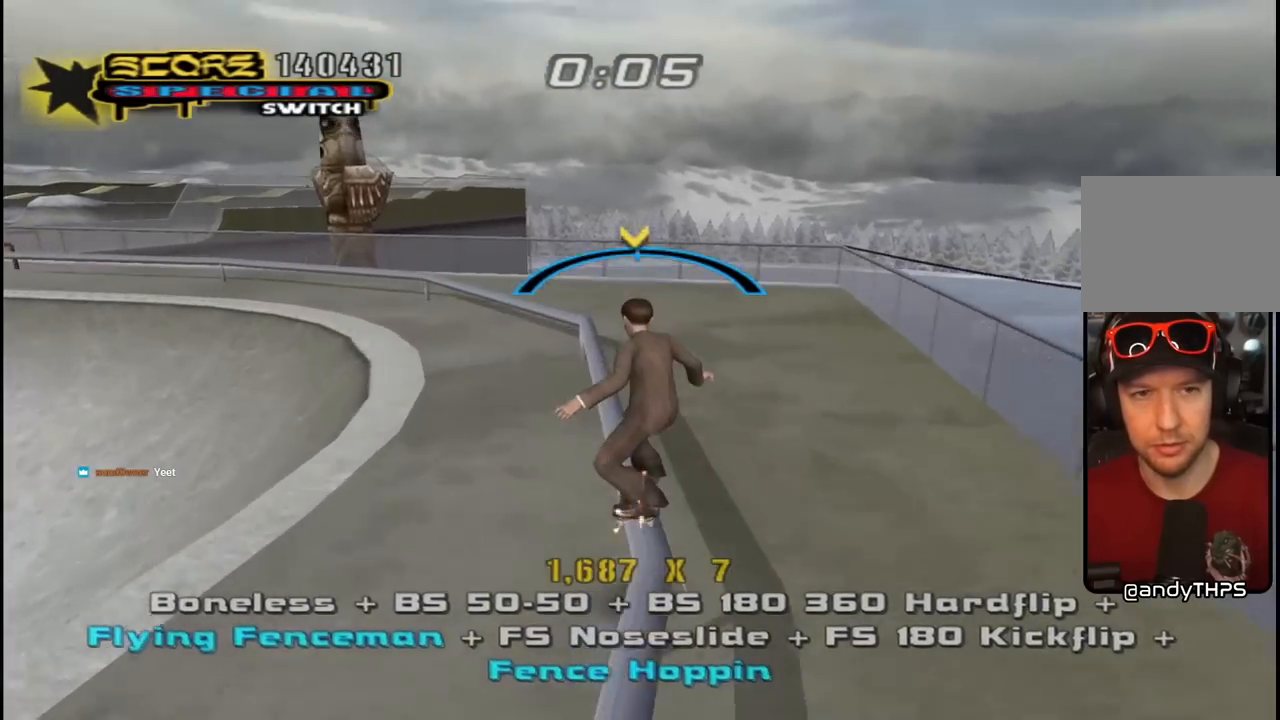
{"buttons": ["CROSS"], "left_stick": "center", "right_stick": "center", "events": [[17, "TRIANGLE", "up"], [50, "DPAD_RIGHT", "up"], [317, "DPAD_LEFT", "down"], [433, "DPAD_LEFT", "up"]]}
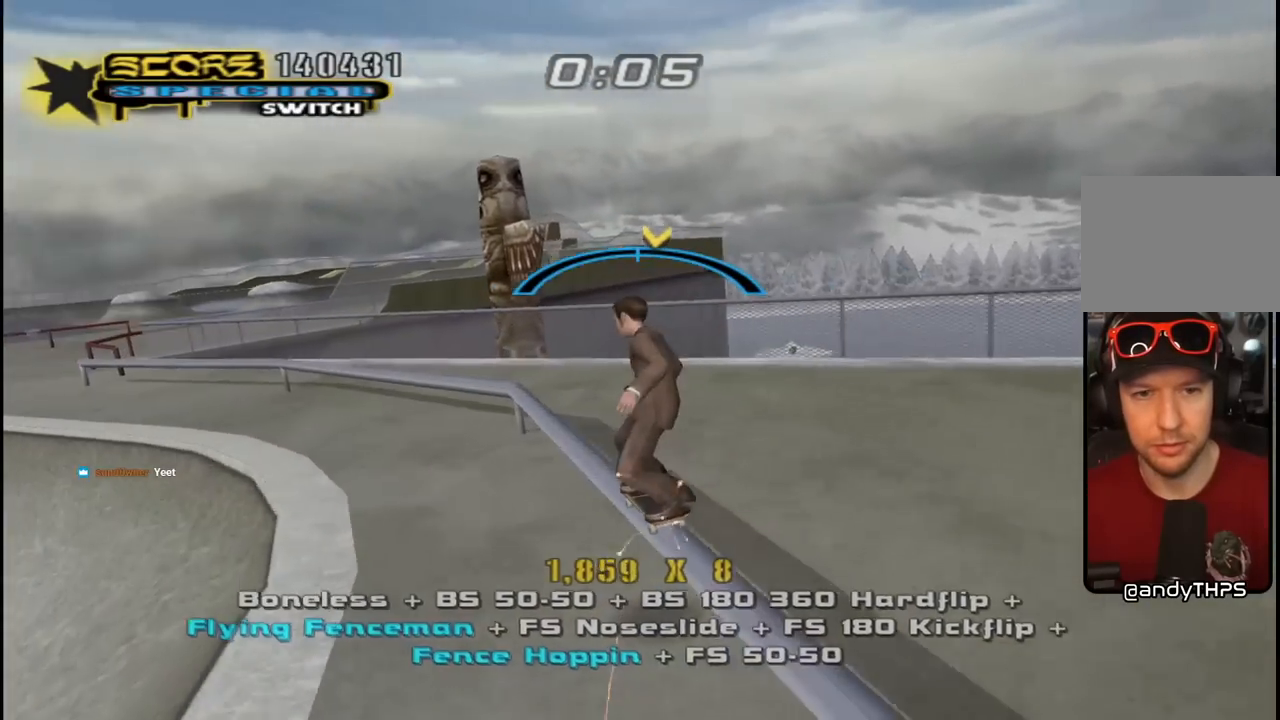
{"buttons": ["L1", "DPAD_UP", "DPAD_LEFT"], "left_stick": "center", "right_stick": "center", "events": [[133, "DPAD_RIGHT", "down"], [250, "DPAD_RIGHT", "up"], [317, "DPAD_LEFT", "down"], [383, "DPAD_UP", "down"], [400, "L1", "down"], [483, "CROSS", "up"]]}
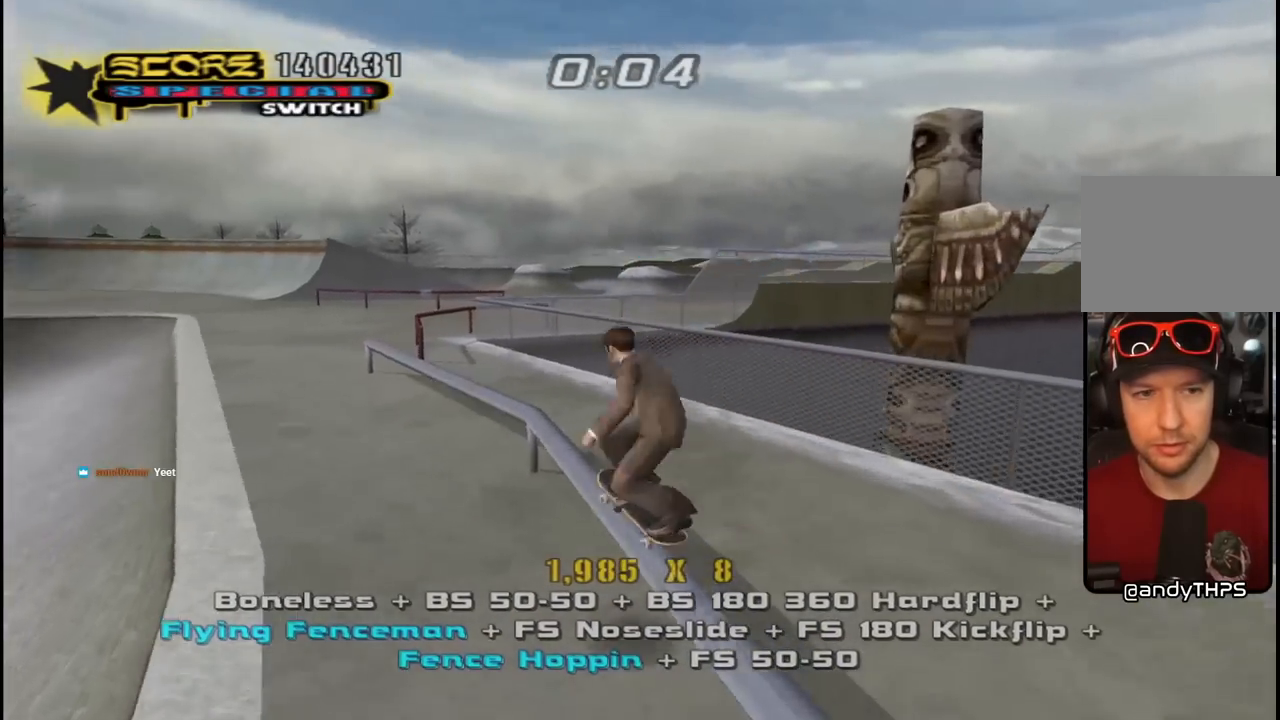
{"buttons": [], "left_stick": "center", "right_stick": "center", "events": [[350, "DPAD_LEFT", "up"], [367, "DPAD_UP", "up"], [450, "L1", "up"]]}
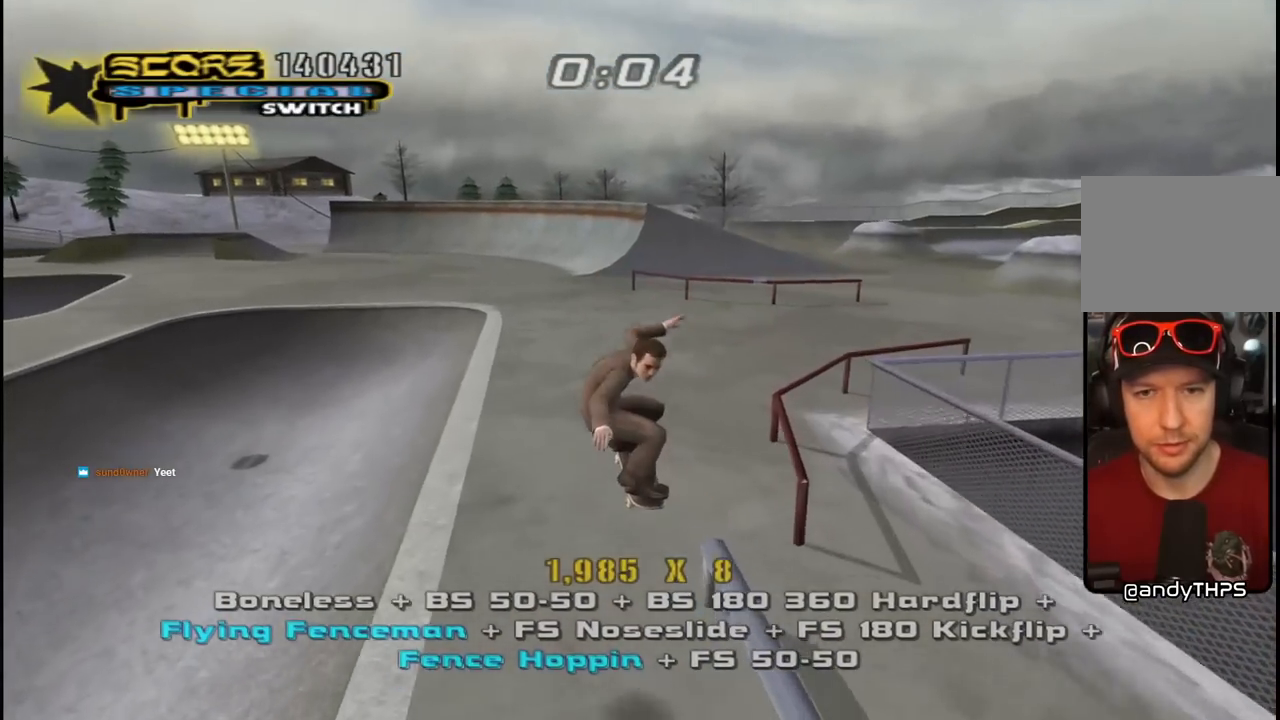
{"buttons": [], "left_stick": "center", "right_stick": "center", "events": [[283, "DPAD_LEFT", "down"], [383, "DPAD_LEFT", "up"]]}
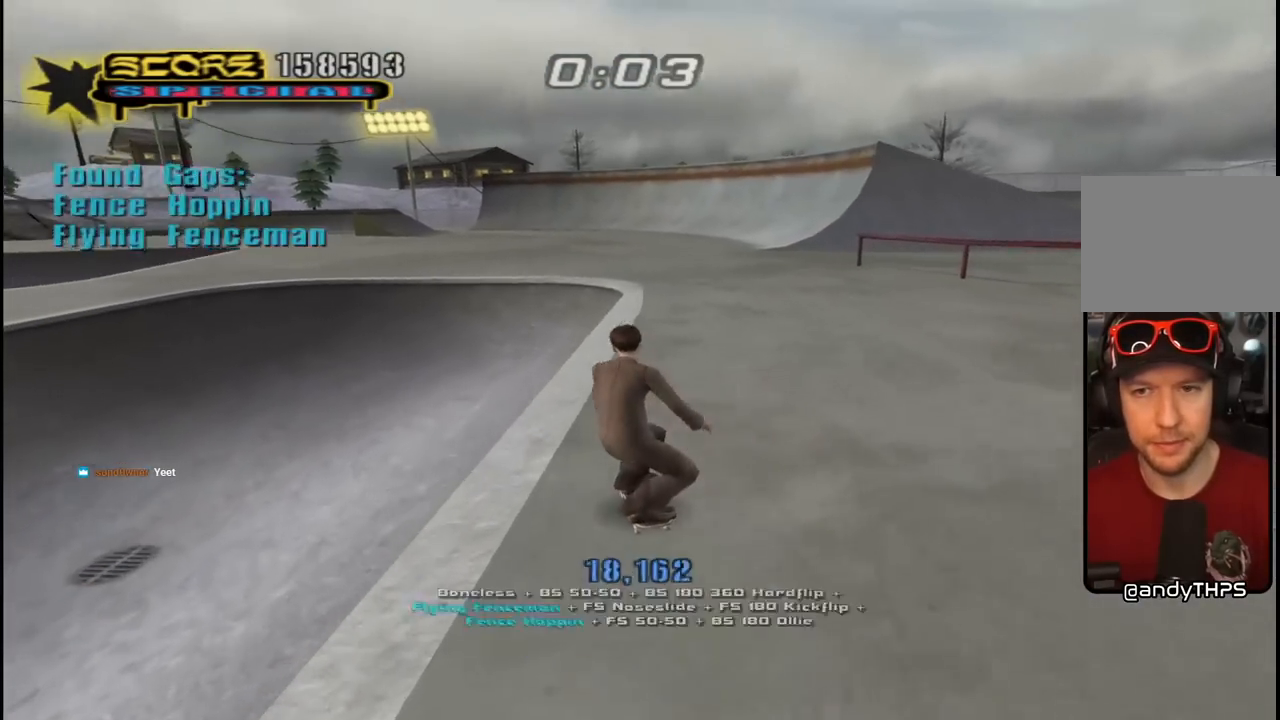
{"buttons": ["CROSS", "DPAD_RIGHT"], "left_stick": "center", "right_stick": "center", "events": [[17, "DPAD_RIGHT", "down"], [100, "DPAD_DOWN", "down"], [200, "CROSS", "down"], [217, "DPAD_DOWN", "up"]]}
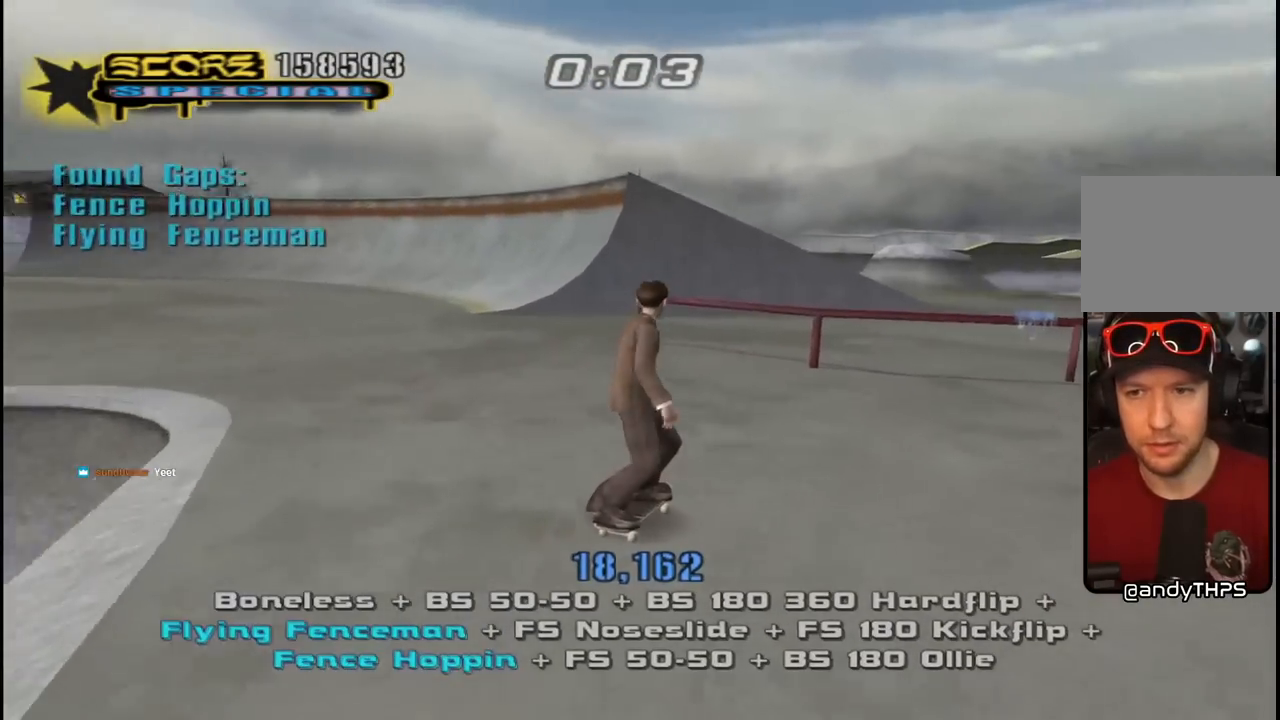
{"buttons": ["TRIANGLE"], "left_stick": "center", "right_stick": "center", "events": [[117, "DPAD_DOWN", "down"], [167, "DPAD_DOWN", "up"], [217, "DPAD_RIGHT", "up"], [333, "TRIANGLE", "down"], [350, "CROSS", "up"]]}
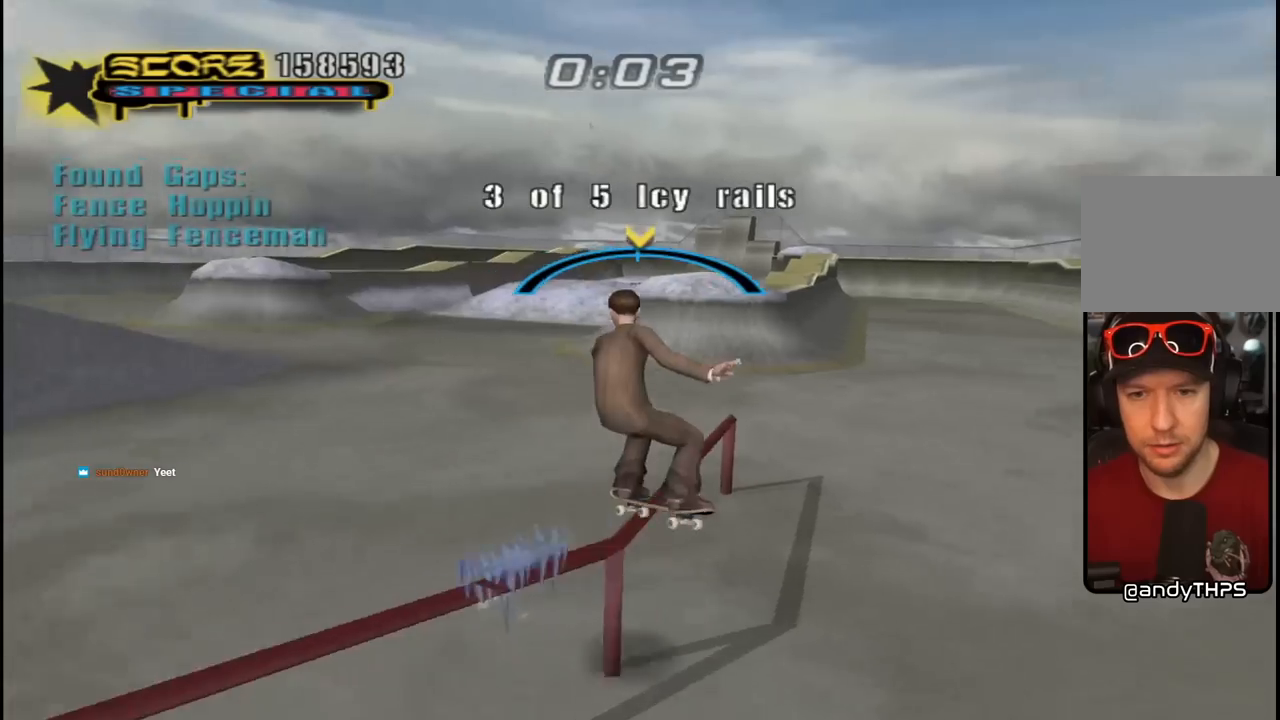
{"buttons": ["CROSS", "DPAD_DOWN"], "left_stick": "center", "right_stick": "center", "events": [[183, "DPAD_DOWN", "down"], [217, "CROSS", "down"], [217, "TRIANGLE", "up"], [267, "DPAD_RIGHT", "down"], [300, "DPAD_DOWN", "up"], [300, "DPAD_RIGHT", "up"], [333, "DPAD_UP", "down"], [400, "DPAD_UP", "up"], [417, "DPAD_DOWN", "down"]]}
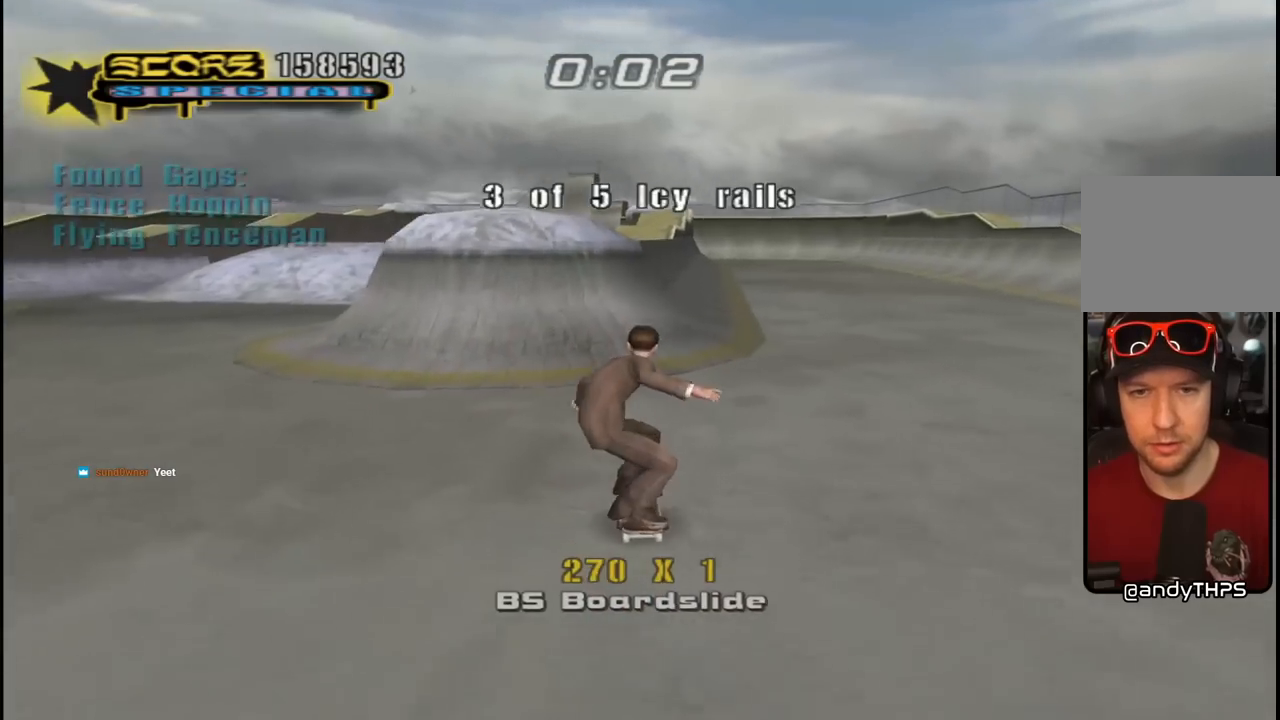
{"buttons": ["TRIANGLE", "DPAD_UP"], "left_stick": "center", "right_stick": "center", "events": [[17, "DPAD_DOWN", "up"], [150, "DPAD_LEFT", "down"], [267, "DPAD_LEFT", "up"], [367, "DPAD_UP", "down"], [467, "TRIANGLE", "down"], [483, "CROSS", "up"]]}
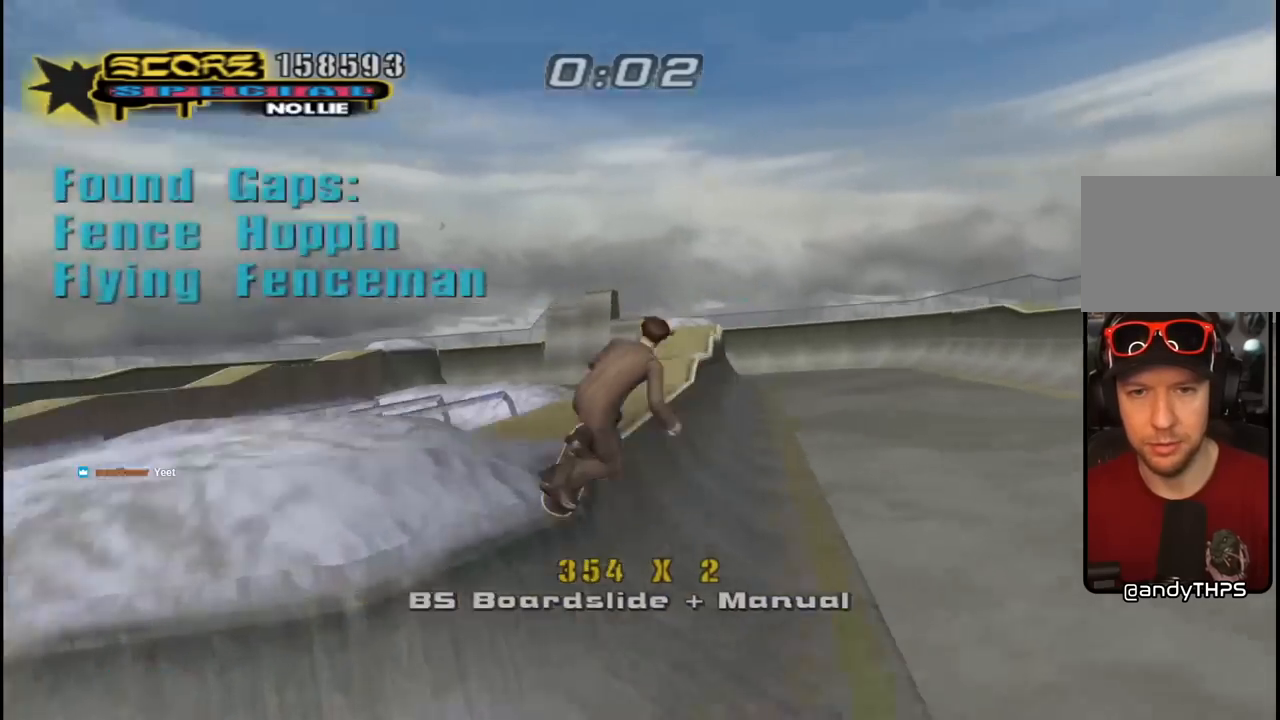
{"buttons": ["L1", "DPAD_UP", "DPAD_RIGHT"], "left_stick": "center", "right_stick": "center", "events": [[67, "DPAD_UP", "up"], [200, "CROSS", "down"], [217, "TRIANGLE", "up"], [283, "DPAD_RIGHT", "down"], [300, "DPAD_UP", "down"], [333, "L1", "down"], [383, "SQUARE", "down"], [400, "CROSS", "up"], [500, "SQUARE", "up"]]}
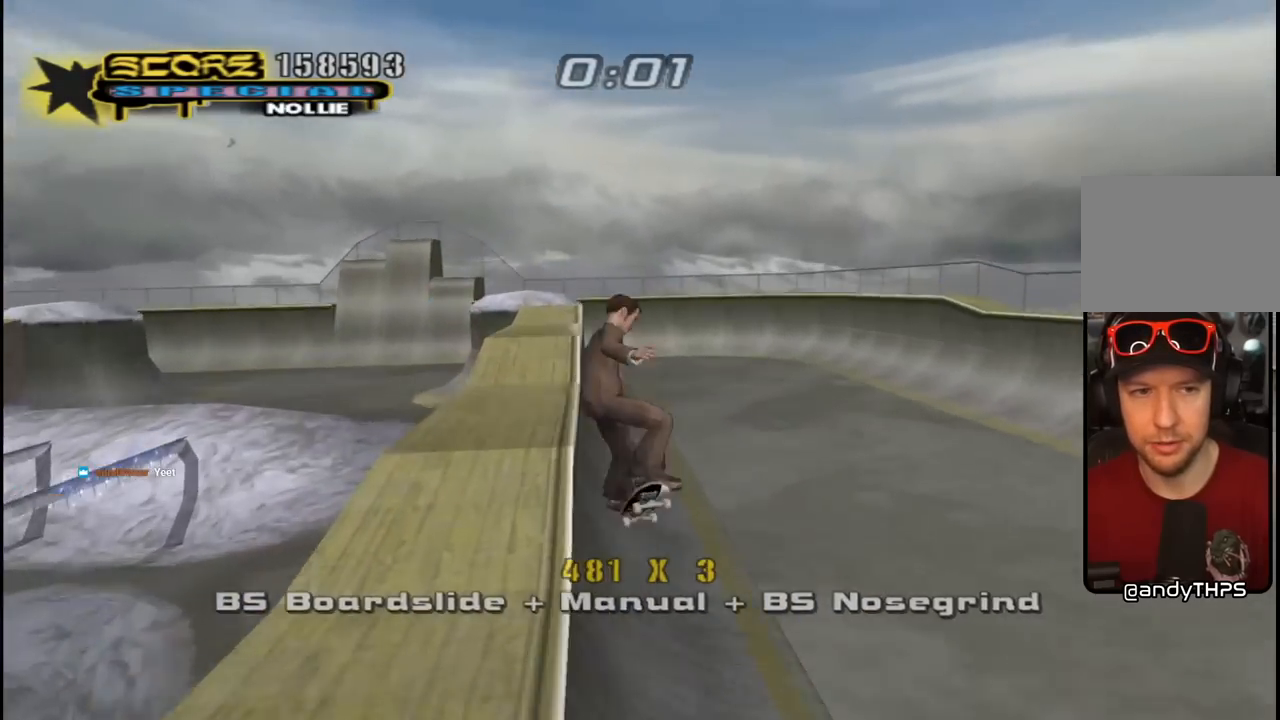
{"buttons": ["CROSS", "DPAD_UP"], "left_stick": "center", "right_stick": "center", "events": [[50, "DPAD_UP", "up"], [67, "DPAD_RIGHT", "up"], [67, "SQUARE", "down"], [200, "DPAD_UP", "down"], [250, "SQUARE", "up"], [267, "CROSS", "down"], [267, "DPAD_UP", "up"], [333, "DPAD_DOWN", "down"], [400, "L1", "up"], [450, "DPAD_DOWN", "up"], [500, "DPAD_UP", "down"]]}
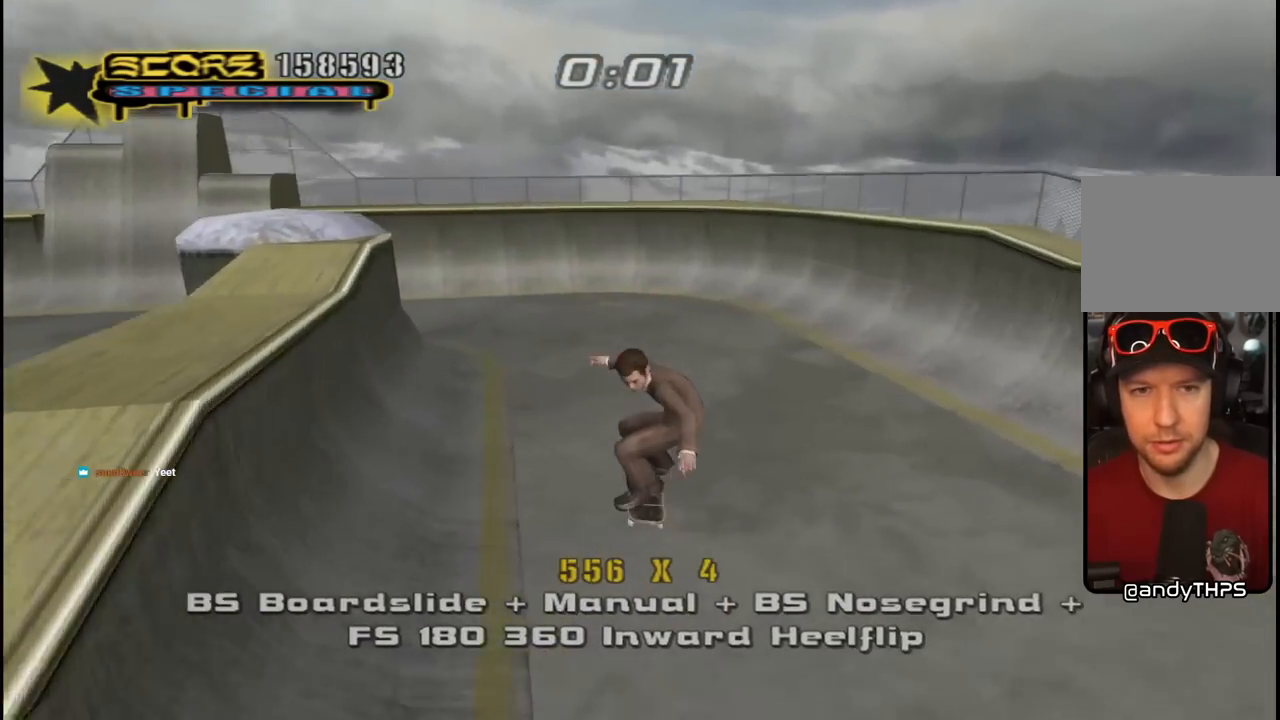
{"buttons": ["CROSS", "DPAD_RIGHT"], "left_stick": "center", "right_stick": "center", "events": [[100, "DPAD_UP", "up"], [133, "DPAD_DOWN", "down"], [217, "DPAD_RIGHT", "down"], [300, "DPAD_DOWN", "up"]]}
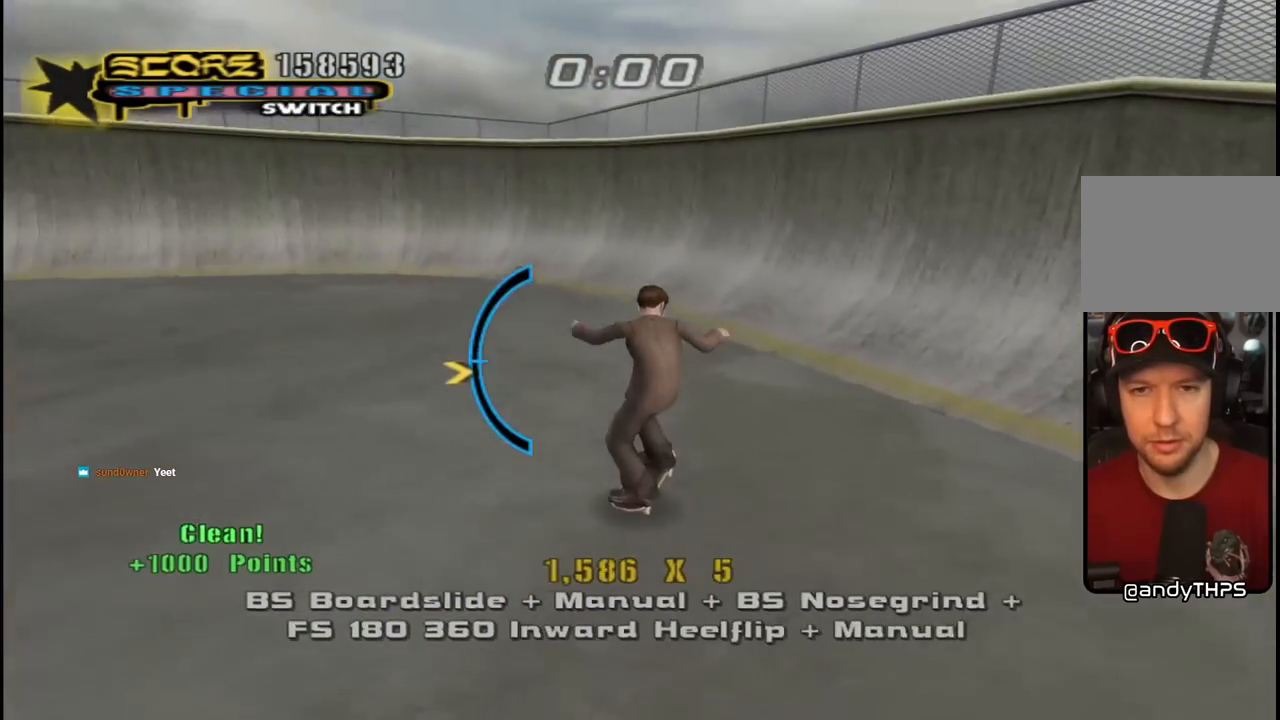
{"buttons": ["TRIANGLE", "DPAD_LEFT"], "left_stick": "center", "right_stick": "center", "events": [[67, "DPAD_RIGHT", "up"], [83, "DPAD_UP", "down"], [150, "DPAD_UP", "up"], [400, "DPAD_LEFT", "down"], [467, "DPAD_UP", "down"], [483, "CROSS", "up"], [483, "DPAD_UP", "up"], [483, "TRIANGLE", "down"]]}
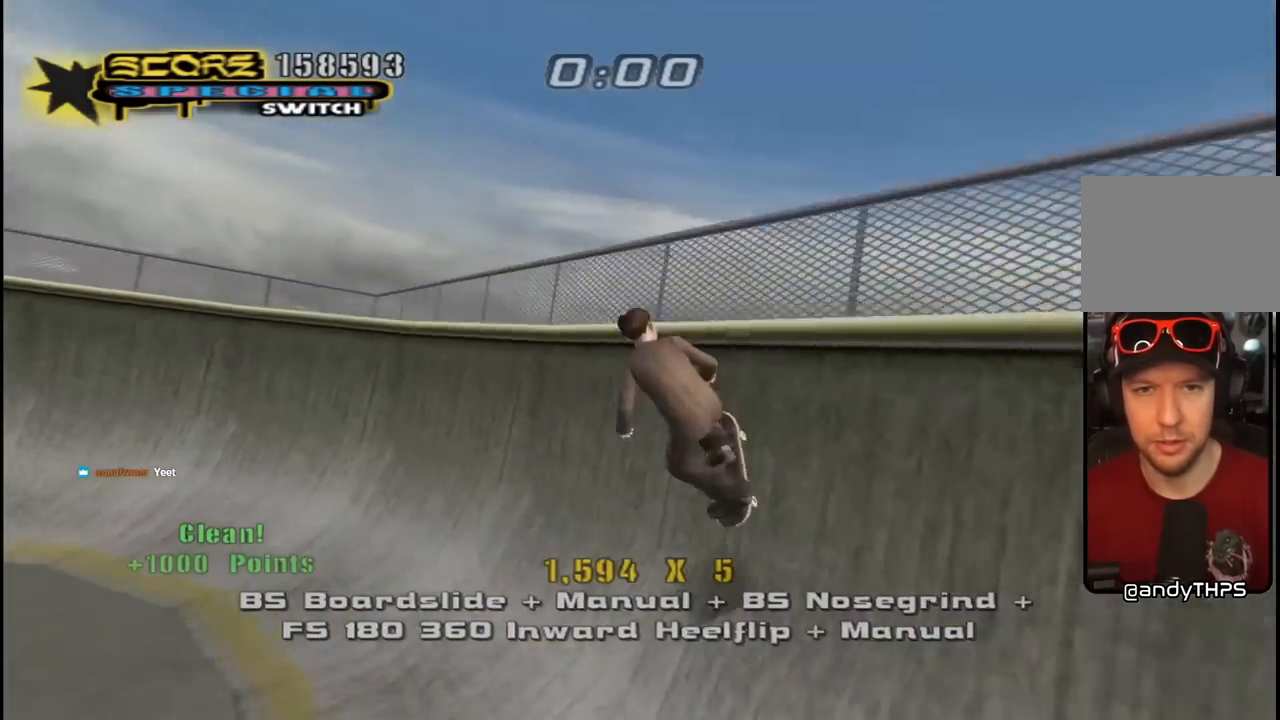
{"buttons": ["CROSS"], "left_stick": "center", "right_stick": "center", "events": [[67, "DPAD_LEFT", "up"], [217, "CROSS", "down"], [217, "TRIANGLE", "up"], [300, "DPAD_RIGHT", "down"], [350, "DPAD_RIGHT", "up"]]}
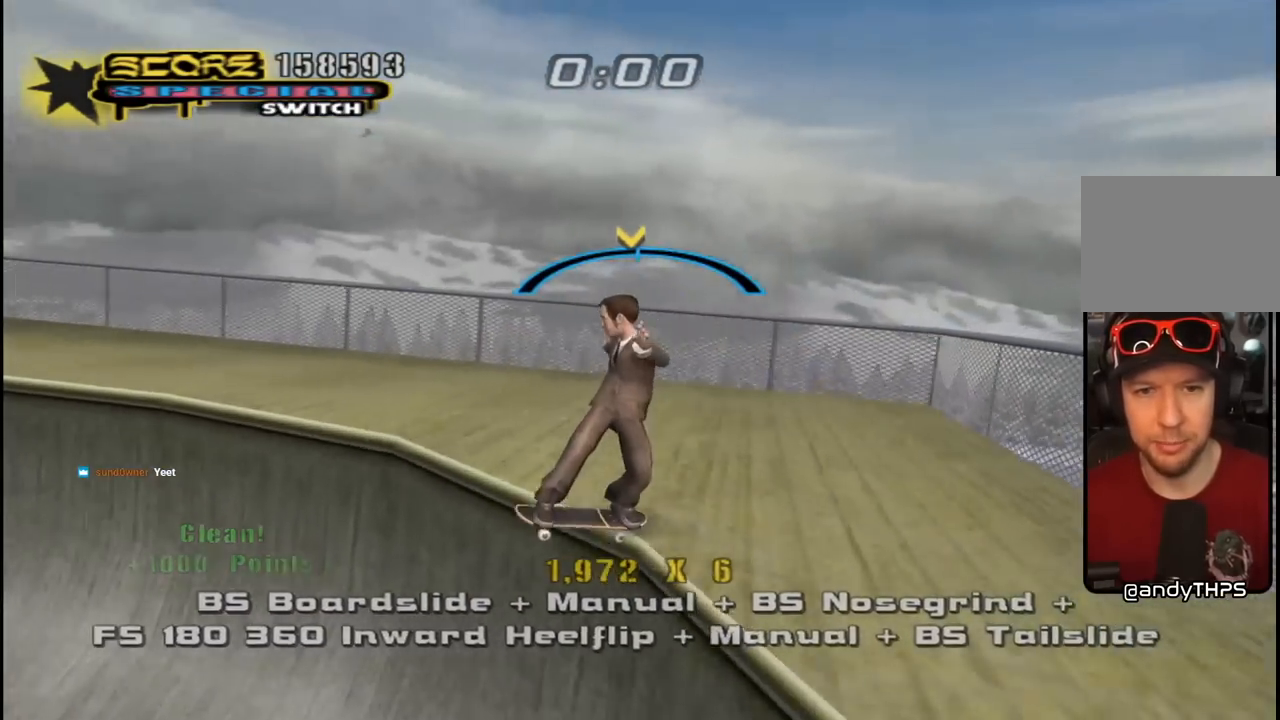
{"buttons": ["CROSS", "DPAD_RIGHT"], "left_stick": "center", "right_stick": "center", "events": [[167, "DPAD_LEFT", "down"], [267, "DPAD_LEFT", "up"], [467, "DPAD_RIGHT", "down"]]}
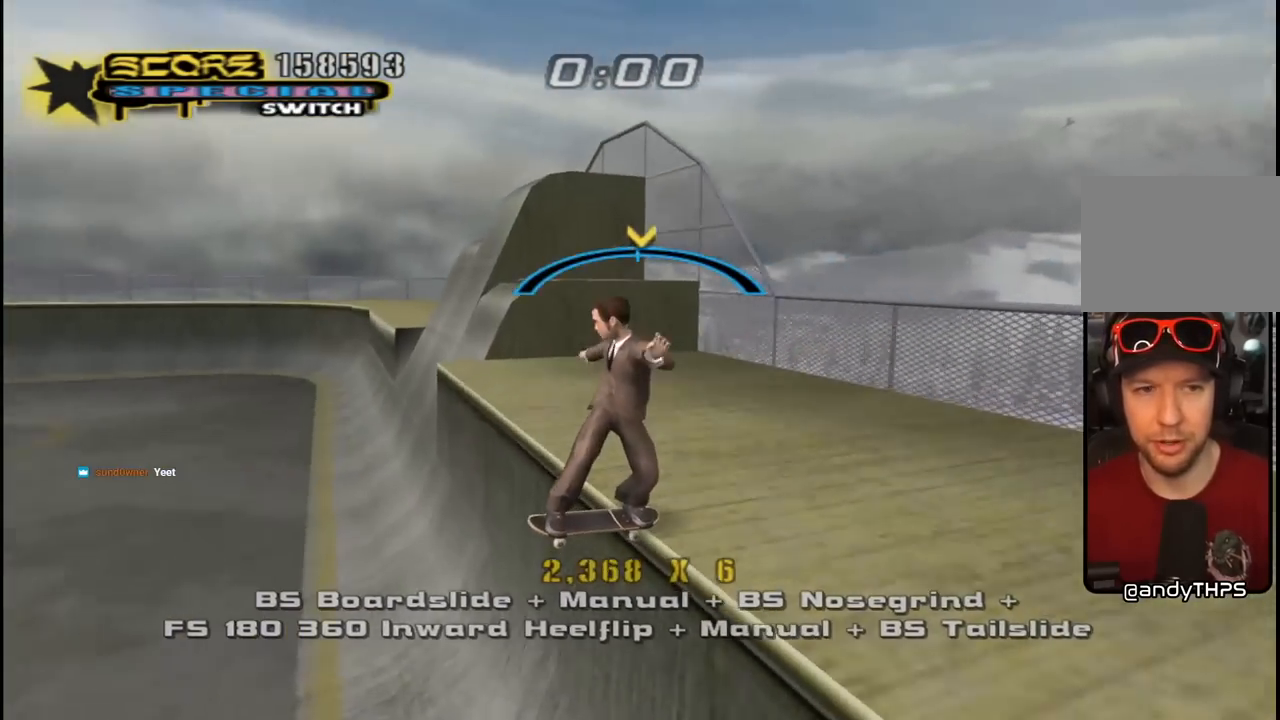
{"buttons": ["SQUARE", "R1"], "left_stick": "center", "right_stick": "center", "events": [[100, "DPAD_RIGHT", "up"], [217, "DPAD_LEFT", "down"], [300, "DPAD_LEFT", "up"], [367, "SQUARE", "down"], [400, "CROSS", "up"], [400, "DPAD_DOWN", "down"], [400, "R1", "down"], [467, "DPAD_DOWN", "up"]]}
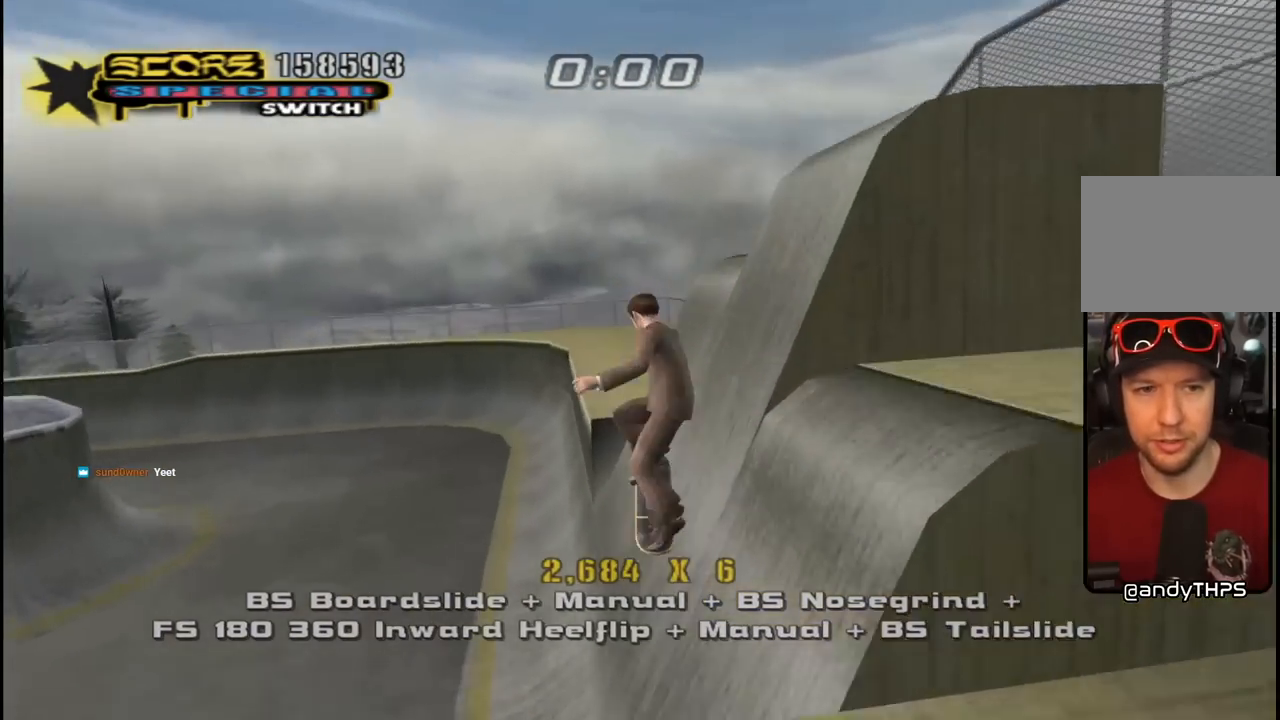
{"buttons": ["TRIANGLE"], "left_stick": "center", "right_stick": "center", "events": [[33, "SQUARE", "up"], [100, "DPAD_DOWN", "down"], [167, "DPAD_DOWN", "up"], [233, "DPAD_DOWN", "down"], [300, "DPAD_DOWN", "up"], [367, "TRIANGLE", "down"], [383, "DPAD_DOWN", "down"], [400, "R1", "up"], [467, "DPAD_DOWN", "up"]]}
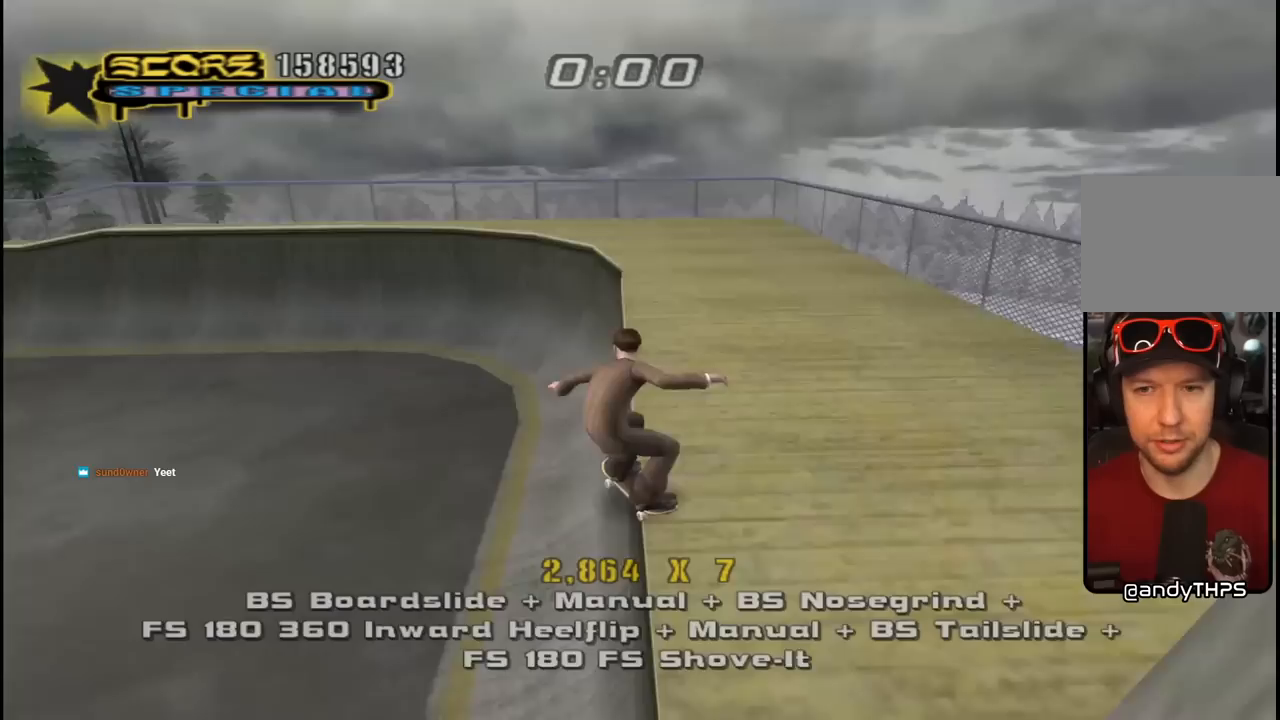
{"buttons": ["CROSS"], "left_stick": "center", "right_stick": "center", "events": [[83, "DPAD_LEFT", "down"], [167, "CROSS", "down"], [167, "DPAD_LEFT", "up"], [183, "TRIANGLE", "up"]]}
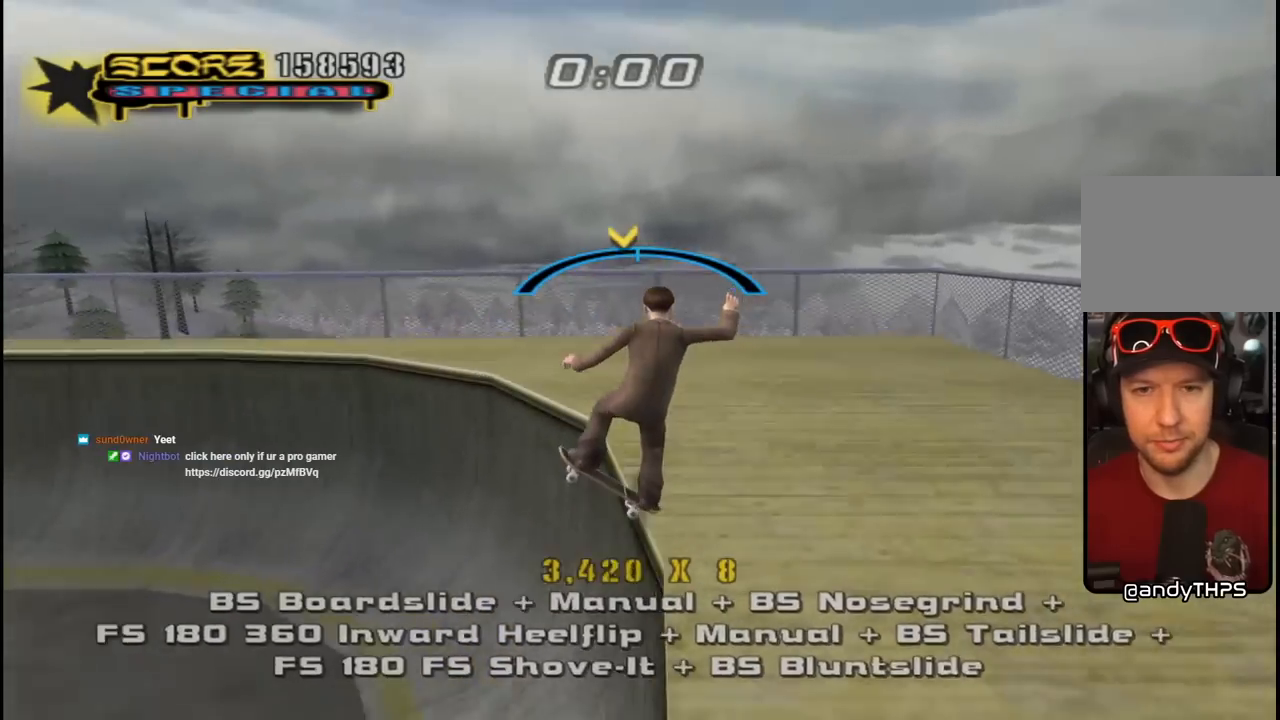
{"buttons": ["CROSS", "DPAD_UP", "DPAD_RIGHT"], "left_stick": "center", "right_stick": "center", "events": [[33, "DPAD_RIGHT", "down"], [133, "DPAD_RIGHT", "up"], [417, "DPAD_RIGHT", "down"], [417, "DPAD_UP", "down"]]}
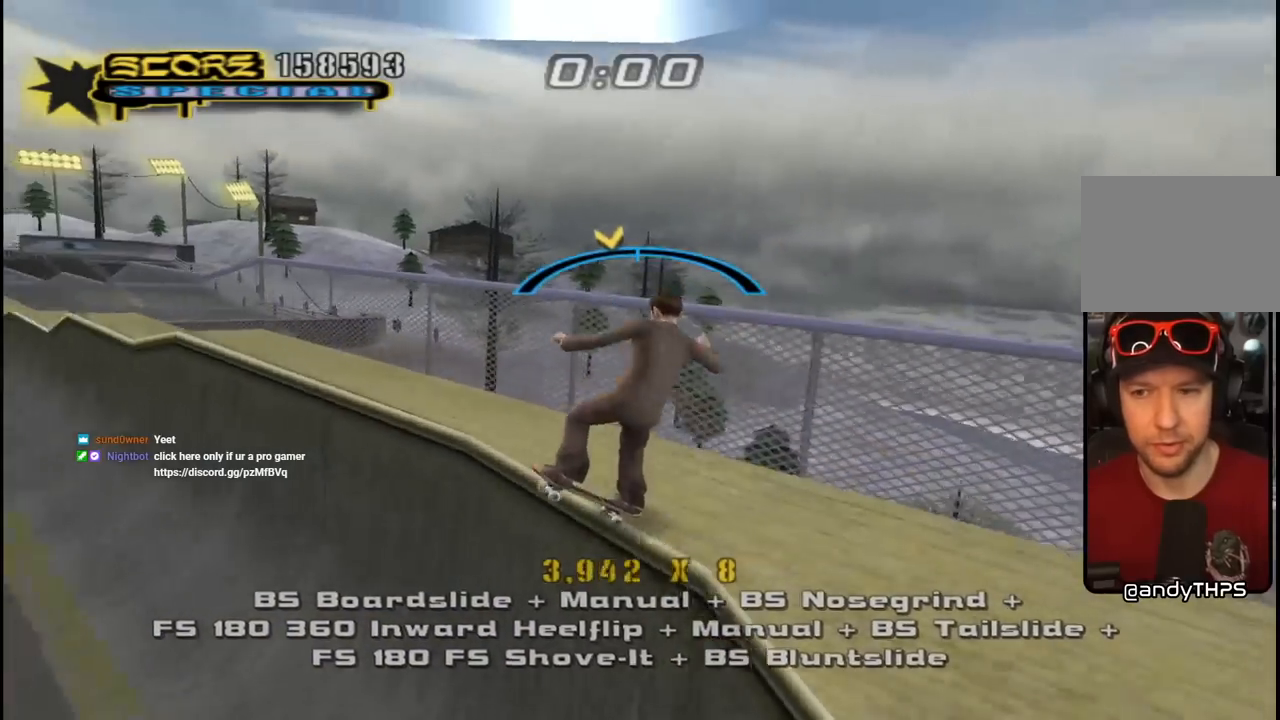
{"buttons": ["CROSS", "DPAD_DOWN"], "left_stick": "center", "right_stick": "center", "events": [[17, "CROSS", "up"], [33, "TRIANGLE", "down"], [50, "L1", "down"], [100, "DPAD_RIGHT", "up"], [117, "DPAD_UP", "up"], [150, "L1", "up"], [433, "CROSS", "down"], [433, "TRIANGLE", "up"], [483, "DPAD_DOWN", "down"]]}
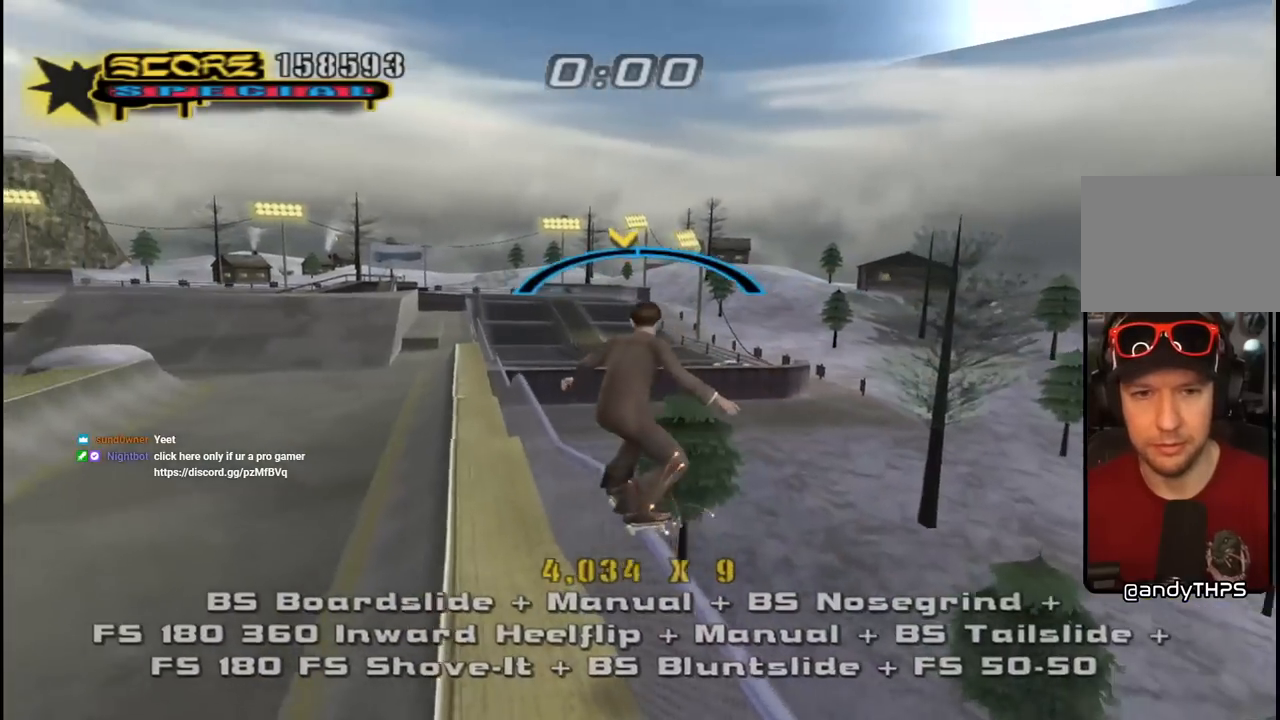
{"buttons": ["R1"], "left_stick": "center", "right_stick": "center", "events": [[33, "SQUARE", "down"], [67, "CROSS", "up"], [67, "R1", "down"], [167, "DPAD_DOWN", "up"], [200, "SQUARE", "up"], [267, "DPAD_DOWN", "down"], [333, "DPAD_DOWN", "up"], [417, "DPAD_DOWN", "down"], [467, "DPAD_DOWN", "up"]]}
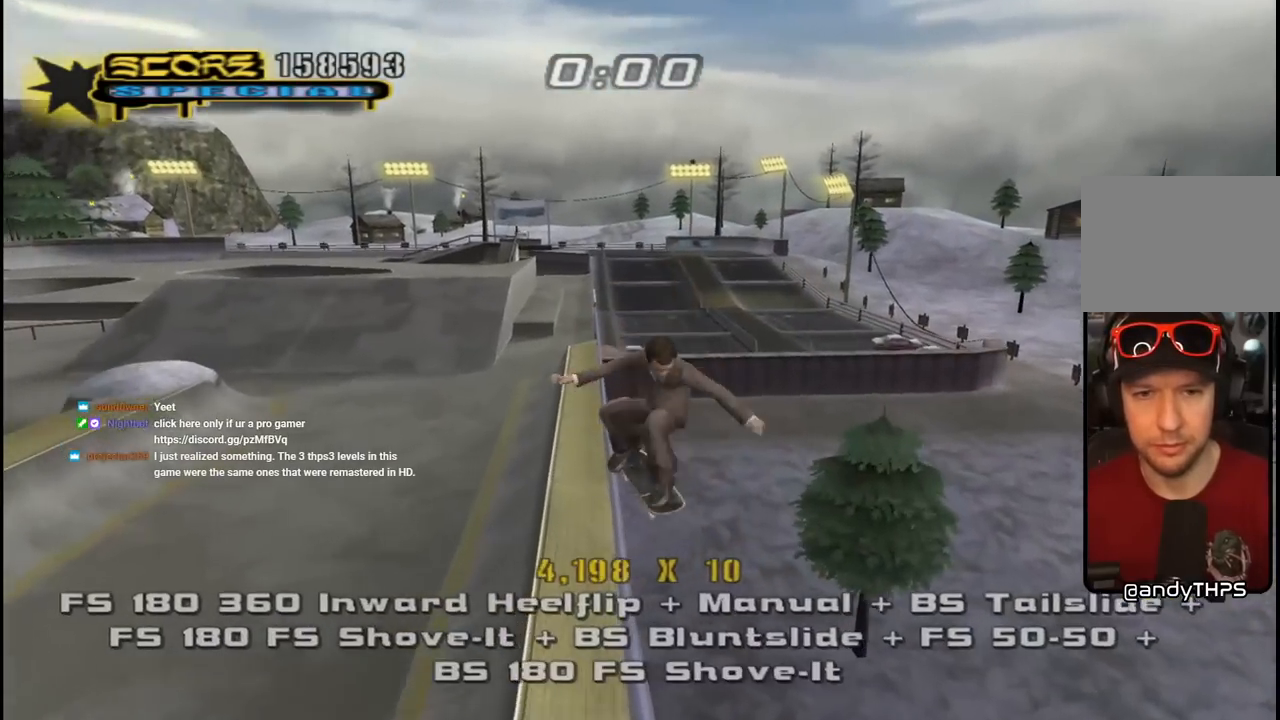
{"buttons": ["CROSS", "DPAD_RIGHT"], "left_stick": "center", "right_stick": "center"}
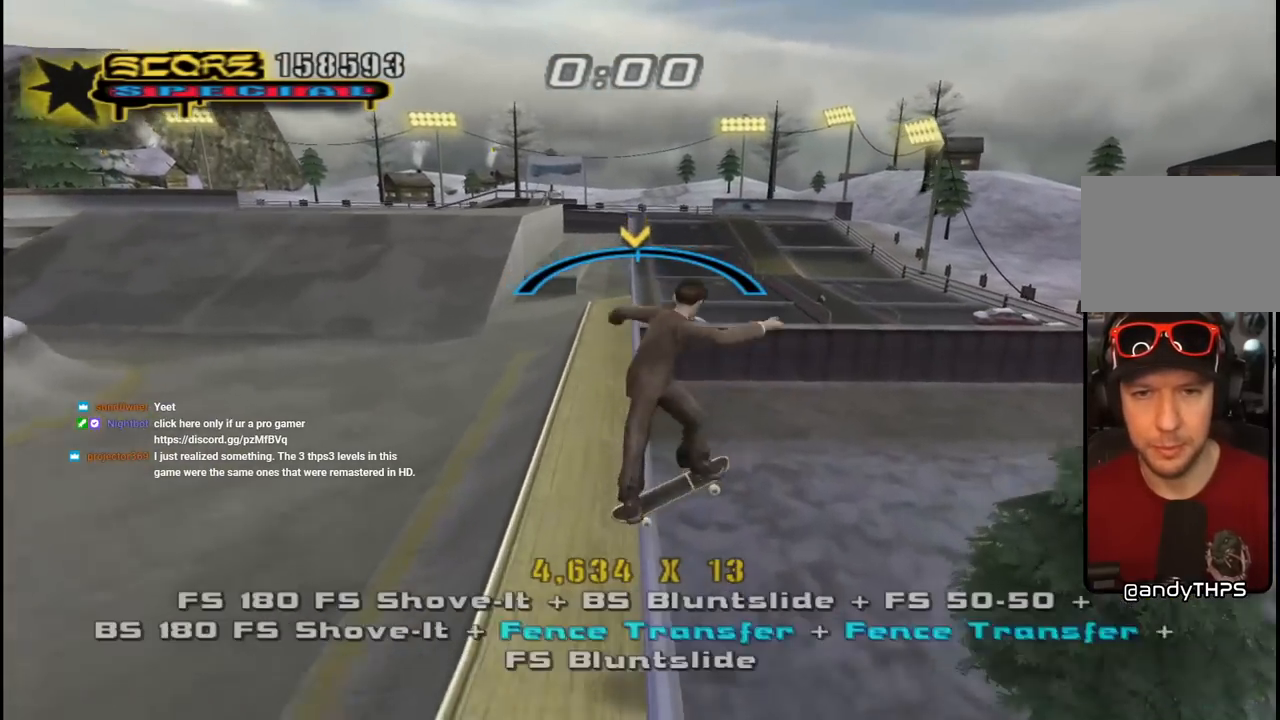
{"buttons": ["R1"], "left_stick": "center", "right_stick": "center", "events": [[50, "DPAD_RIGHT", "up"], [183, "DPAD_LEFT", "down"], [250, "DPAD_LEFT", "up"], [350, "CROSS", "up"], [350, "DPAD_UP", "down"], [350, "R1", "down"], [350, "SQUARE", "down"], [467, "SQUARE", "up"], [500, "DPAD_UP", "up"]]}
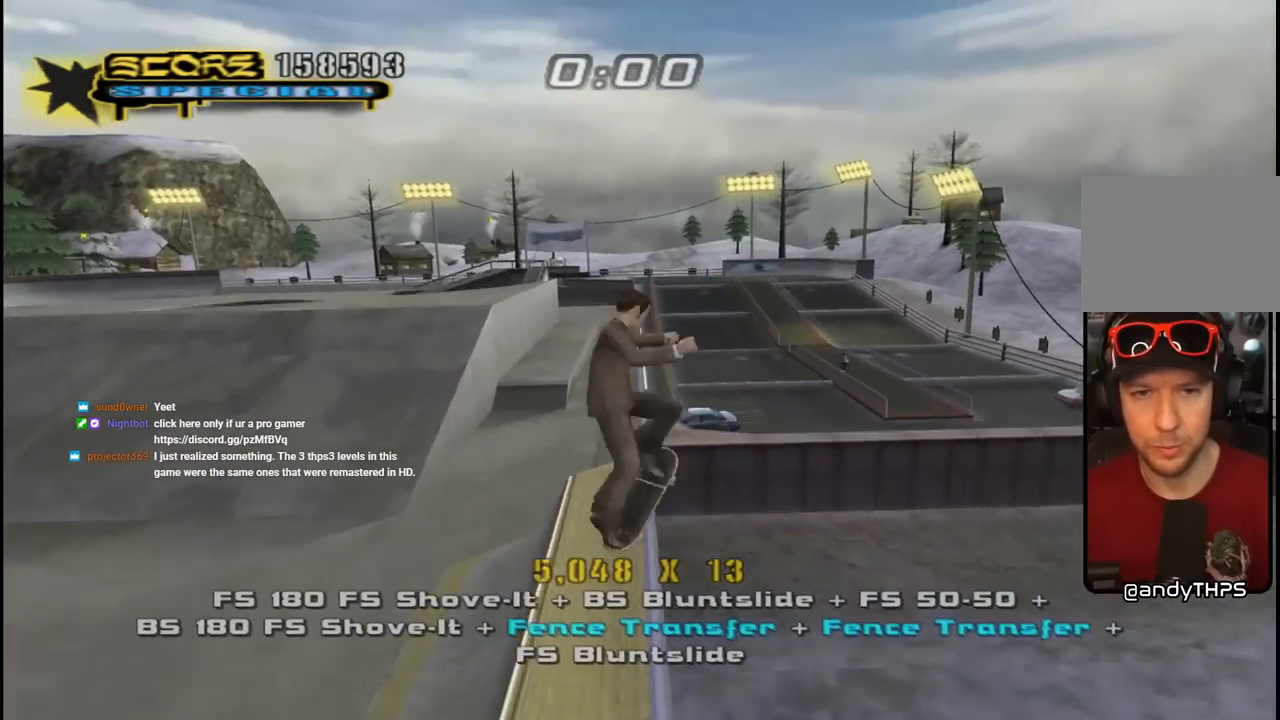
{"buttons": ["TRIANGLE", "R1"], "left_stick": "center", "right_stick": "center", "events": [[17, "SQUARE", "down"], [100, "DPAD_UP", "down"], [167, "DPAD_UP", "up"], [183, "SQUARE", "up"], [250, "DPAD_UP", "down"], [317, "DPAD_UP", "up"], [400, "DPAD_UP", "down"], [400, "TRIANGLE", "down"], [500, "DPAD_UP", "up"]]}
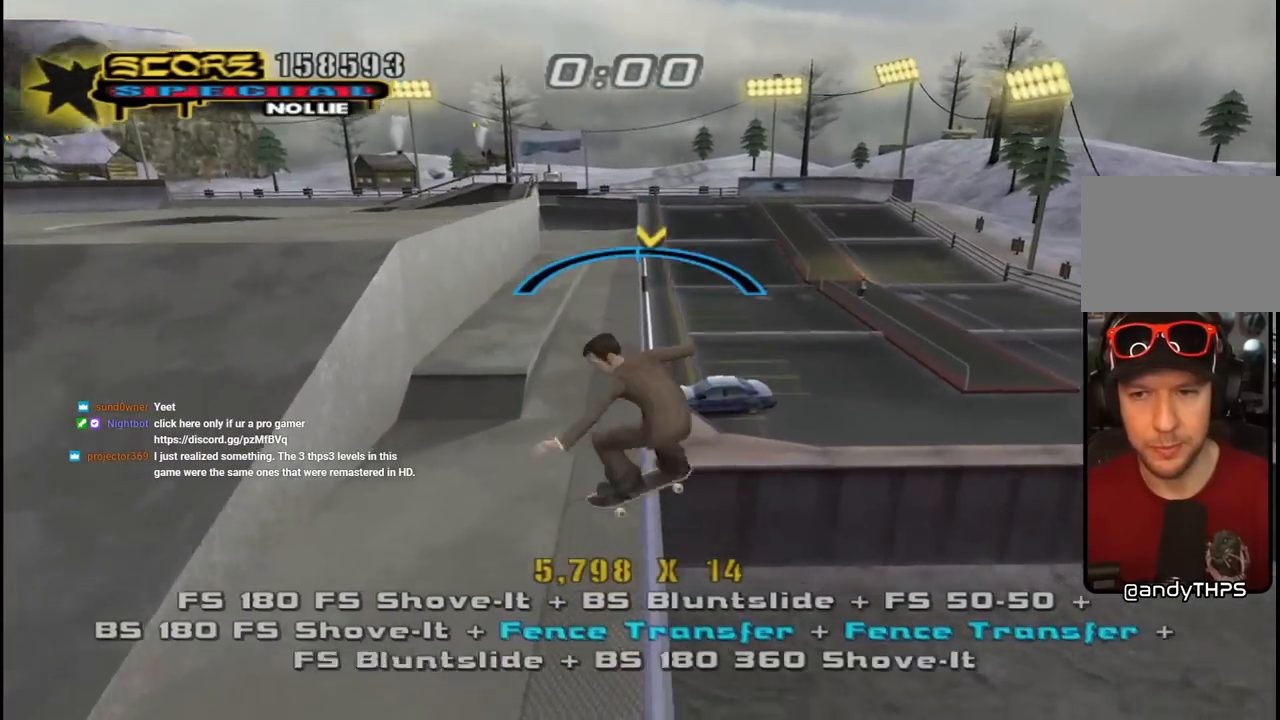
{"buttons": ["L1", "DPAD_UP"], "left_stick": "center", "right_stick": "center", "events": [[217, "CROSS", "down"], [217, "DPAD_UP", "down"], [217, "TRIANGLE", "up"], [250, "L1", "down"], [250, "R1", "up"], [267, "SQUARE", "down"], [300, "CROSS", "up"], [400, "DPAD_UP", "up"], [400, "SQUARE", "up"], [467, "DPAD_UP", "down"]]}
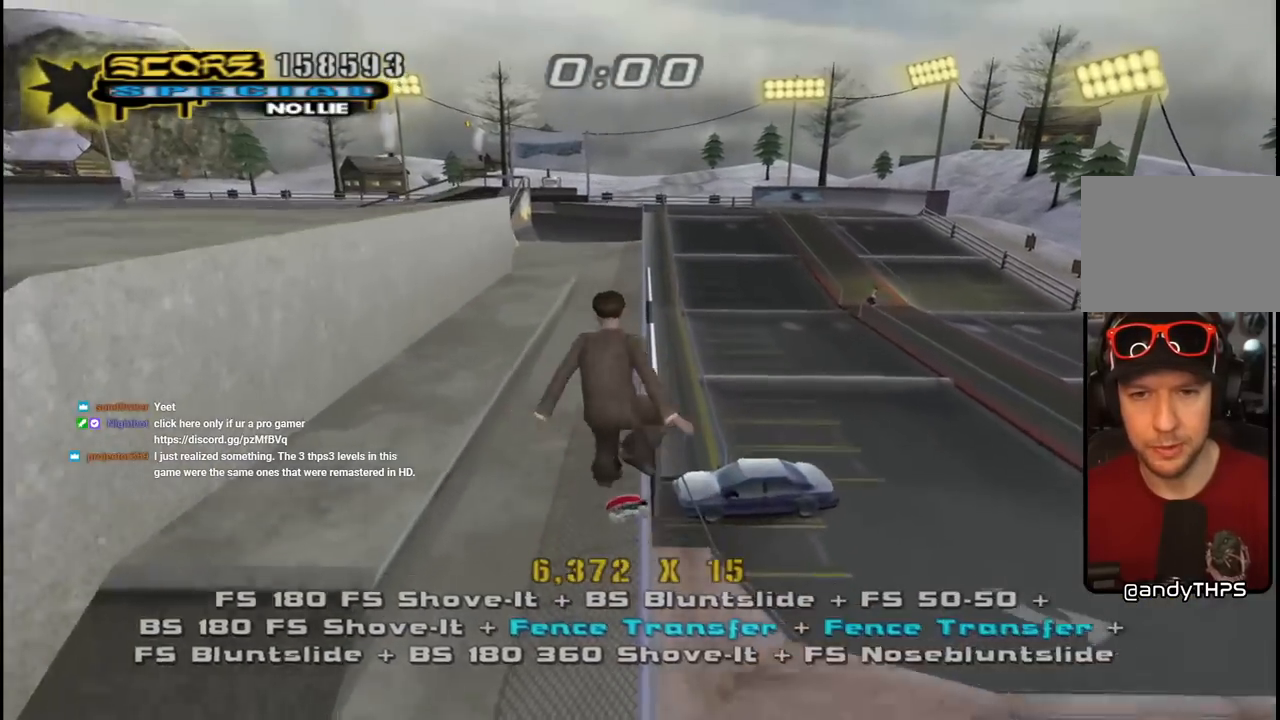
{"buttons": ["TRIANGLE", "L1", "DPAD_UP"], "left_stick": "center", "right_stick": "center", "events": [[67, "DPAD_UP", "up"], [133, "DPAD_UP", "down"], [217, "DPAD_UP", "up"], [217, "TRIANGLE", "down"], [267, "DPAD_UP", "down"], [383, "DPAD_UP", "up"], [500, "DPAD_UP", "down"]]}
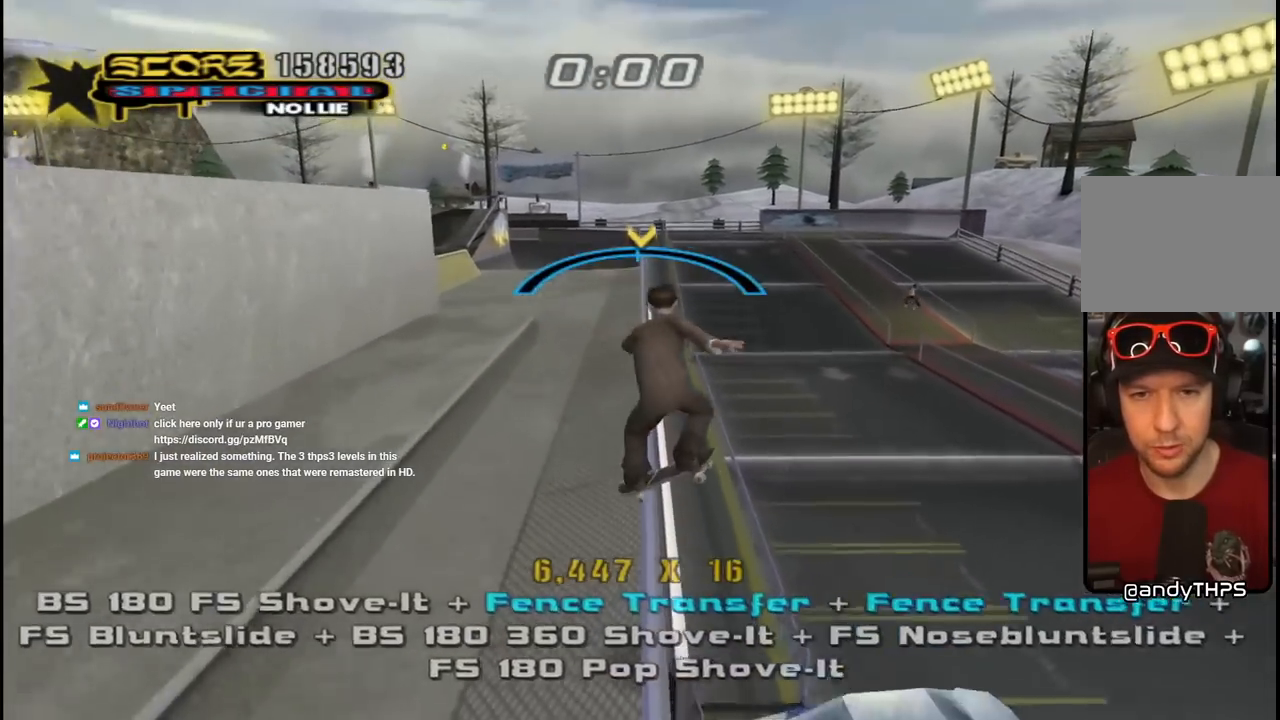
{"buttons": ["L1"], "left_stick": "center", "right_stick": "center", "events": [[33, "CROSS", "down"], [50, "TRIANGLE", "up"], [100, "SQUARE", "down"], [117, "DPAD_UP", "up"], [133, "CROSS", "up"], [167, "DPAD_UP", "down"], [250, "SQUARE", "up"], [267, "DPAD_UP", "up"], [350, "DPAD_UP", "down"], [417, "DPAD_UP", "up"]]}